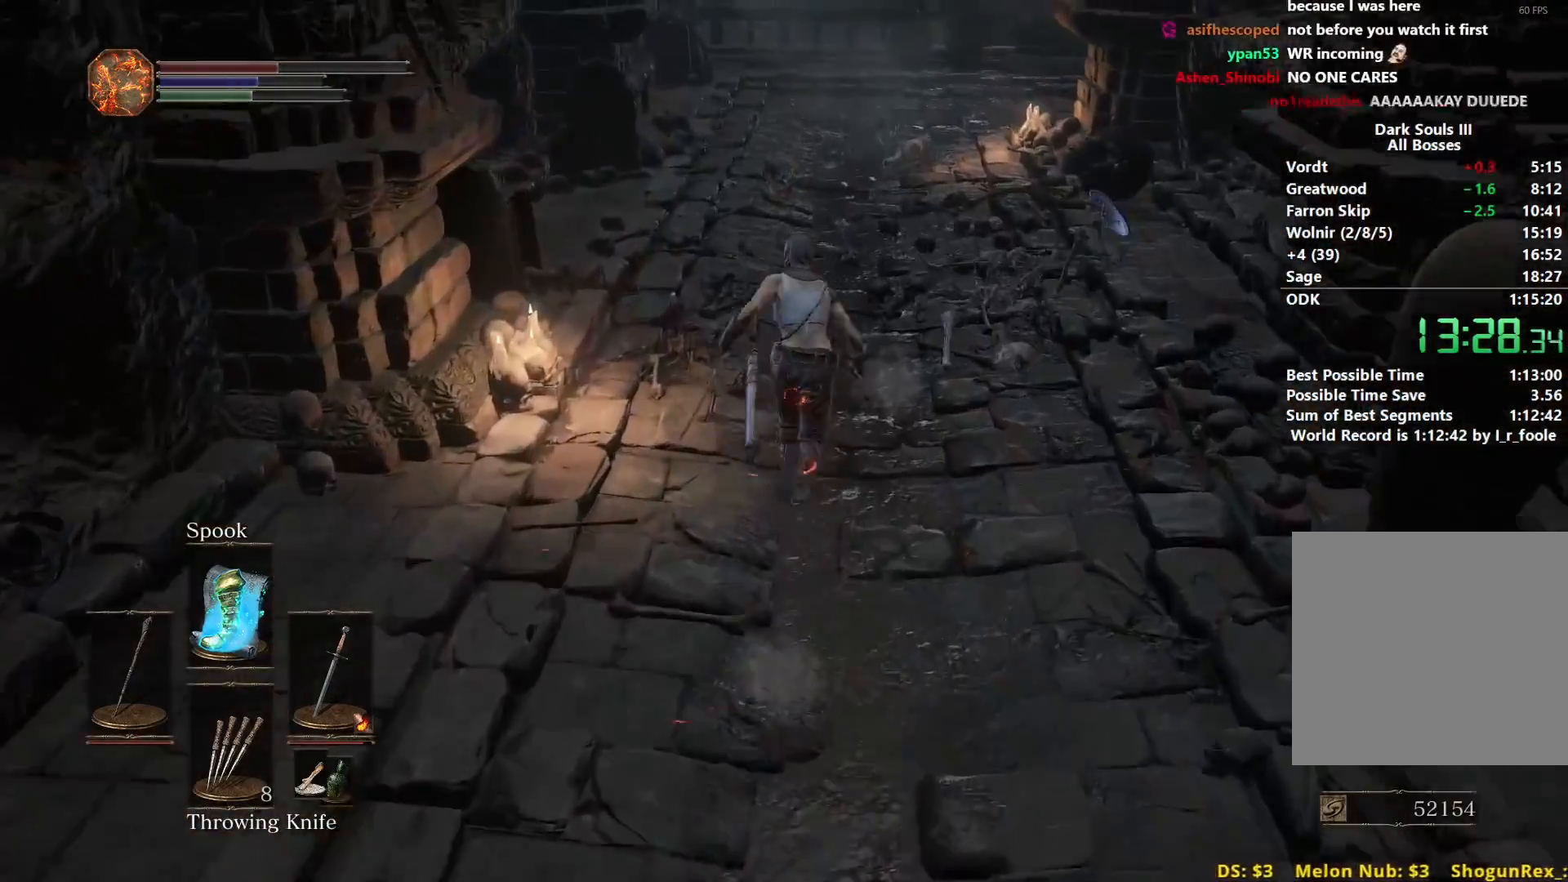
Gameplay with a controller (Xbox layout); each line is a JSON object with the inputs held at the frame after it. "events" lists button and stick changes between this image and that frame as [ms after this image, input, new state], when the widget could be followed in between.
{"buttons": ["B"], "left_stick": "up", "right_stick": "center", "events": [[266, "right_stick", "down"], [400, "right_stick", "center"]]}
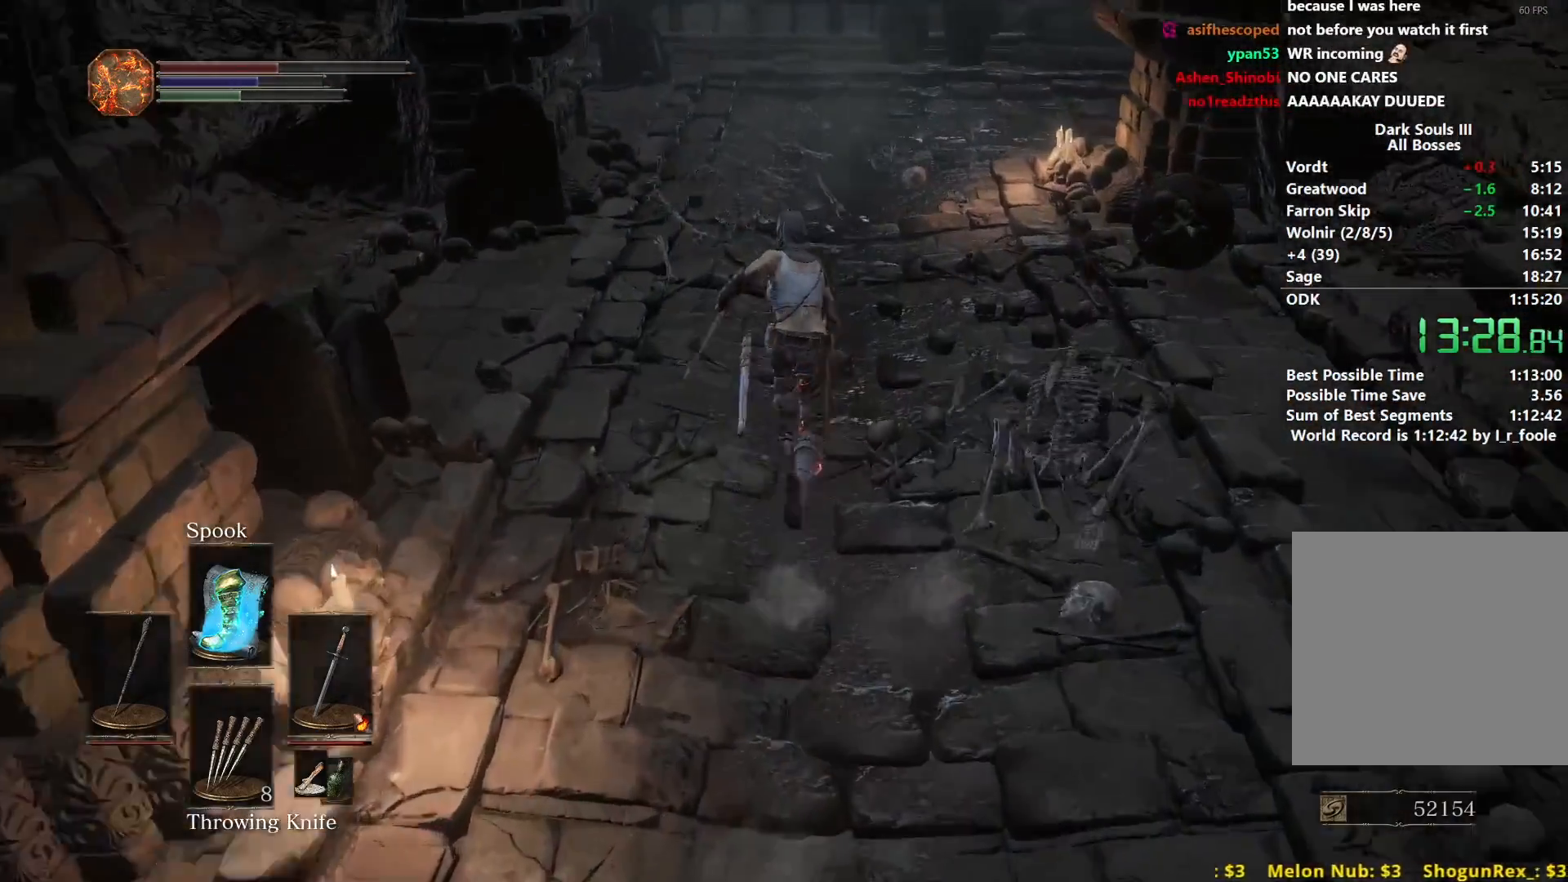
{"buttons": ["B", "DPAD_LEFT"], "left_stick": "up", "right_stick": "center", "events": [[300, "START", "down"], [384, "START", "up"], [450, "DPAD_LEFT", "down"]]}
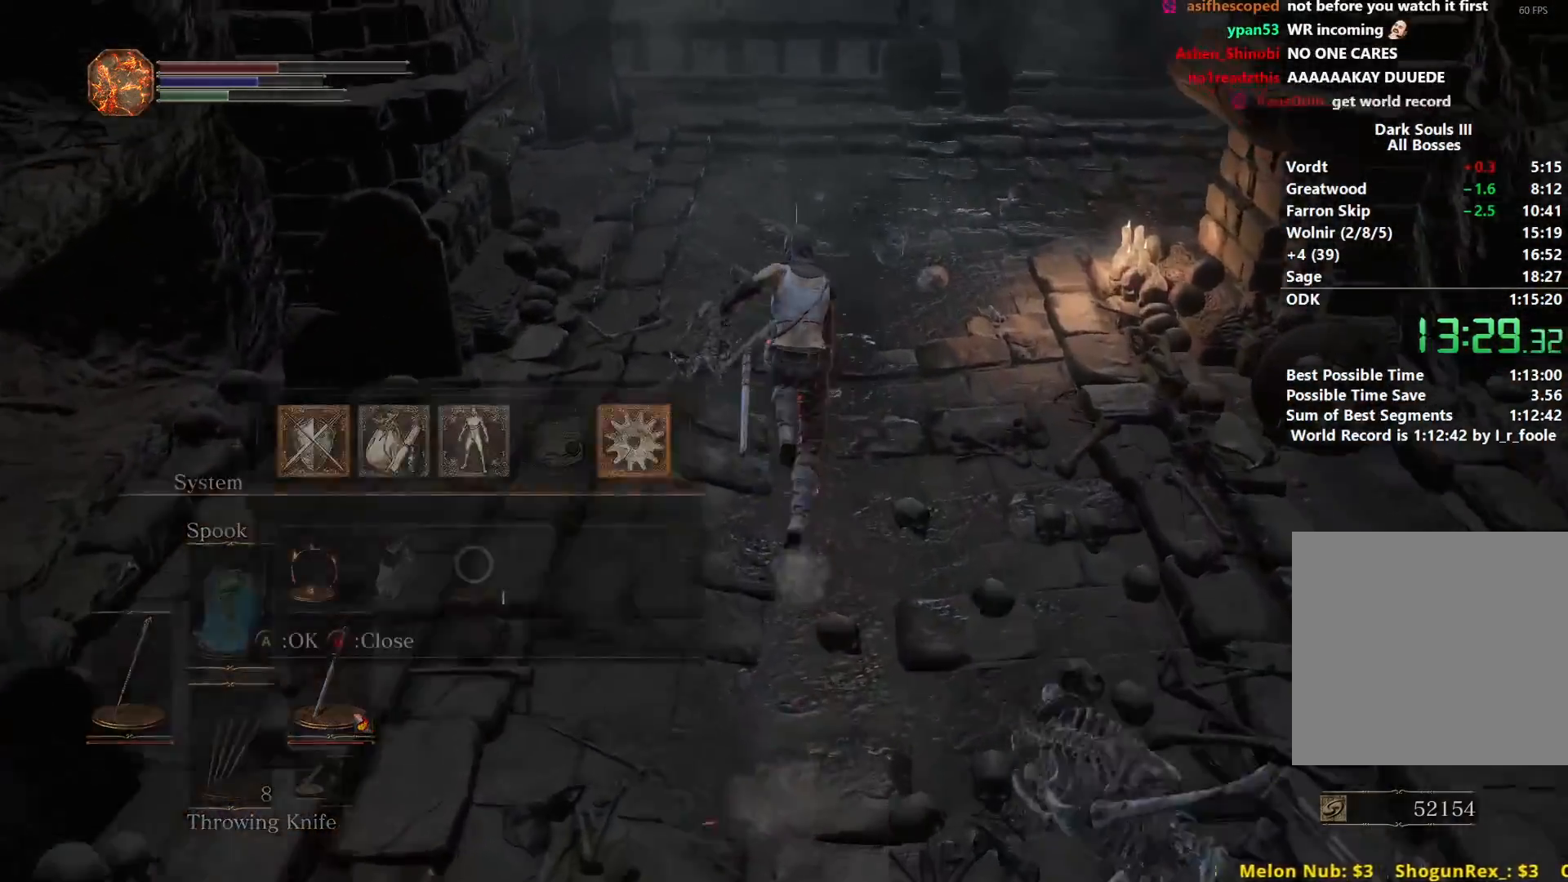
{"buttons": ["B"], "left_stick": "up", "right_stick": "center", "events": [[33, "DPAD_LEFT", "up"], [83, "A", "down"], [166, "A", "up"], [200, "L1", "down"], [300, "A", "down"], [316, "L1", "up"], [383, "A", "up"]]}
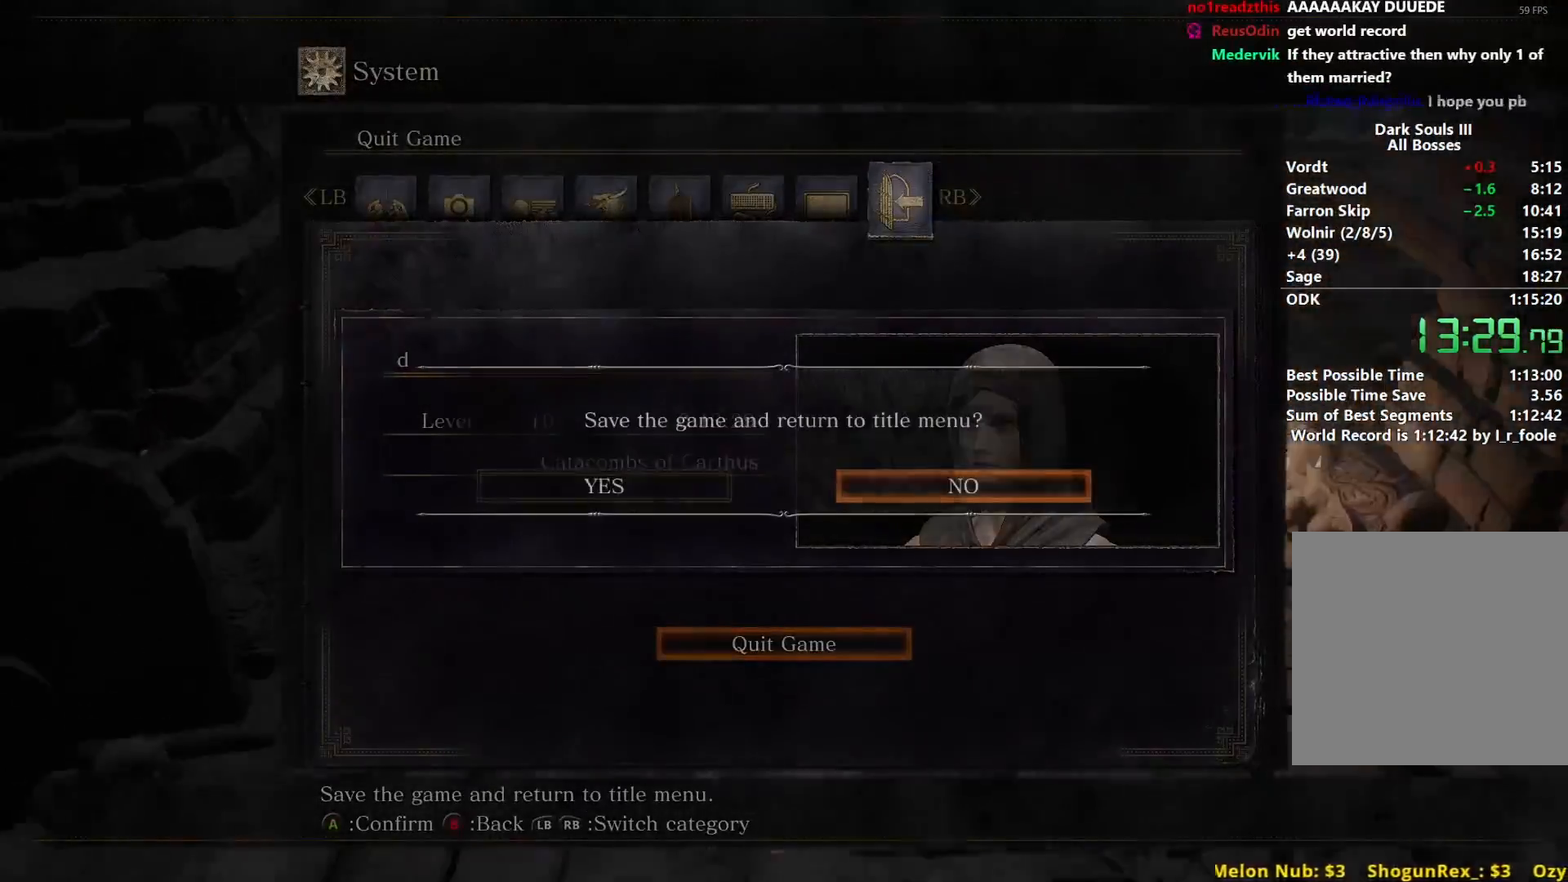
{"buttons": [], "left_stick": "up", "right_stick": "center", "events": [[17, "DPAD_LEFT", "down"], [50, "right_stick", "down"], [133, "DPAD_LEFT", "up"], [217, "right_stick", "center"], [484, "B", "up"]]}
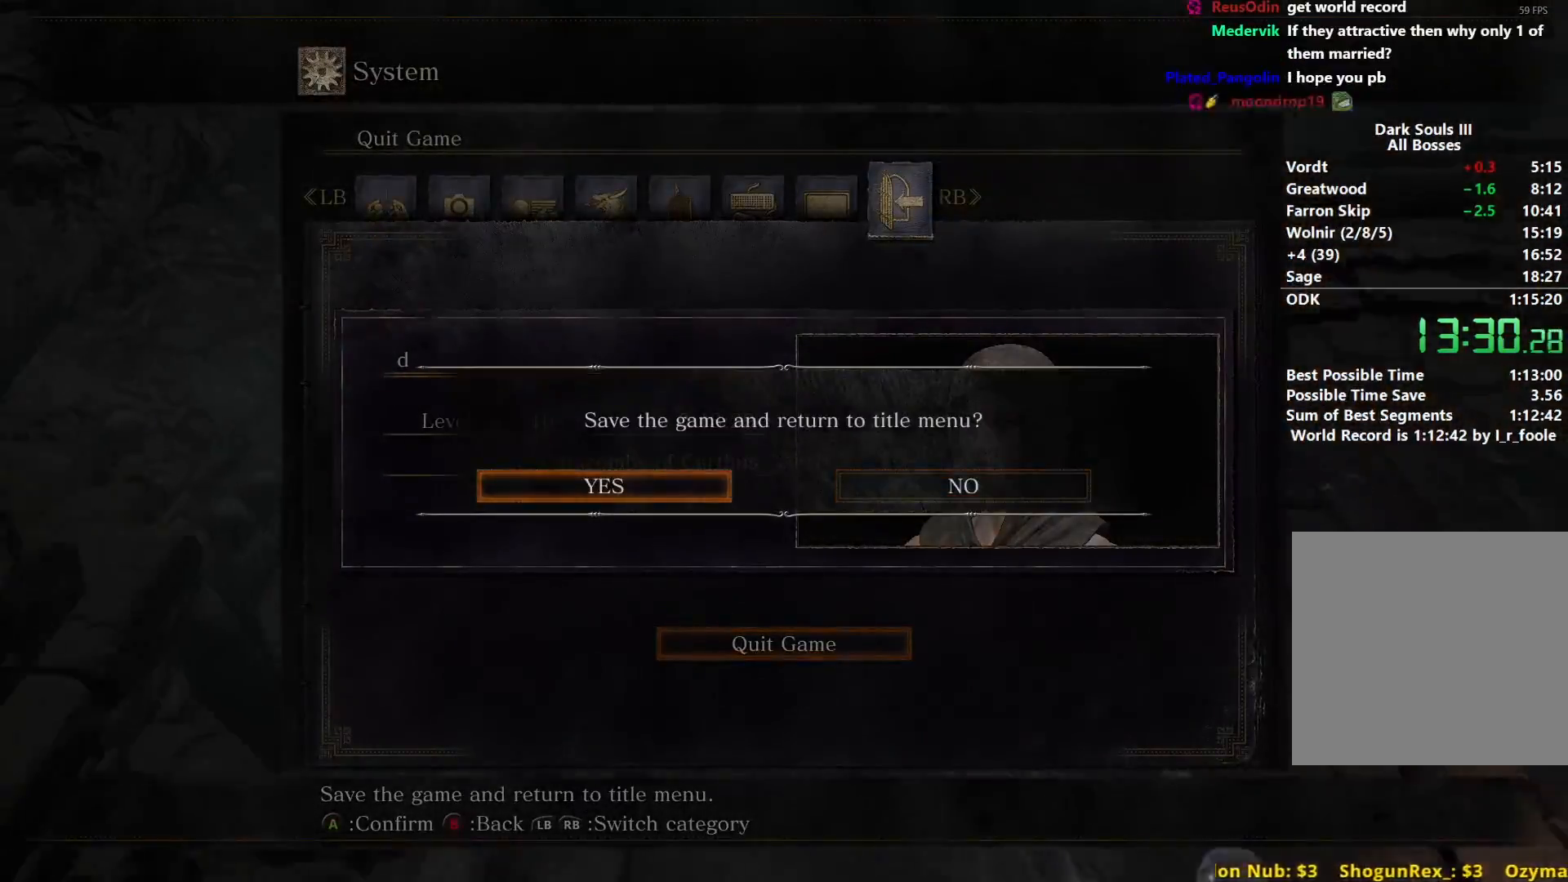
{"buttons": [], "left_stick": "center", "right_stick": "center", "events": [[67, "A", "down"], [167, "A", "up"], [234, "A", "down"], [284, "A", "up"], [401, "left_stick", "center"]]}
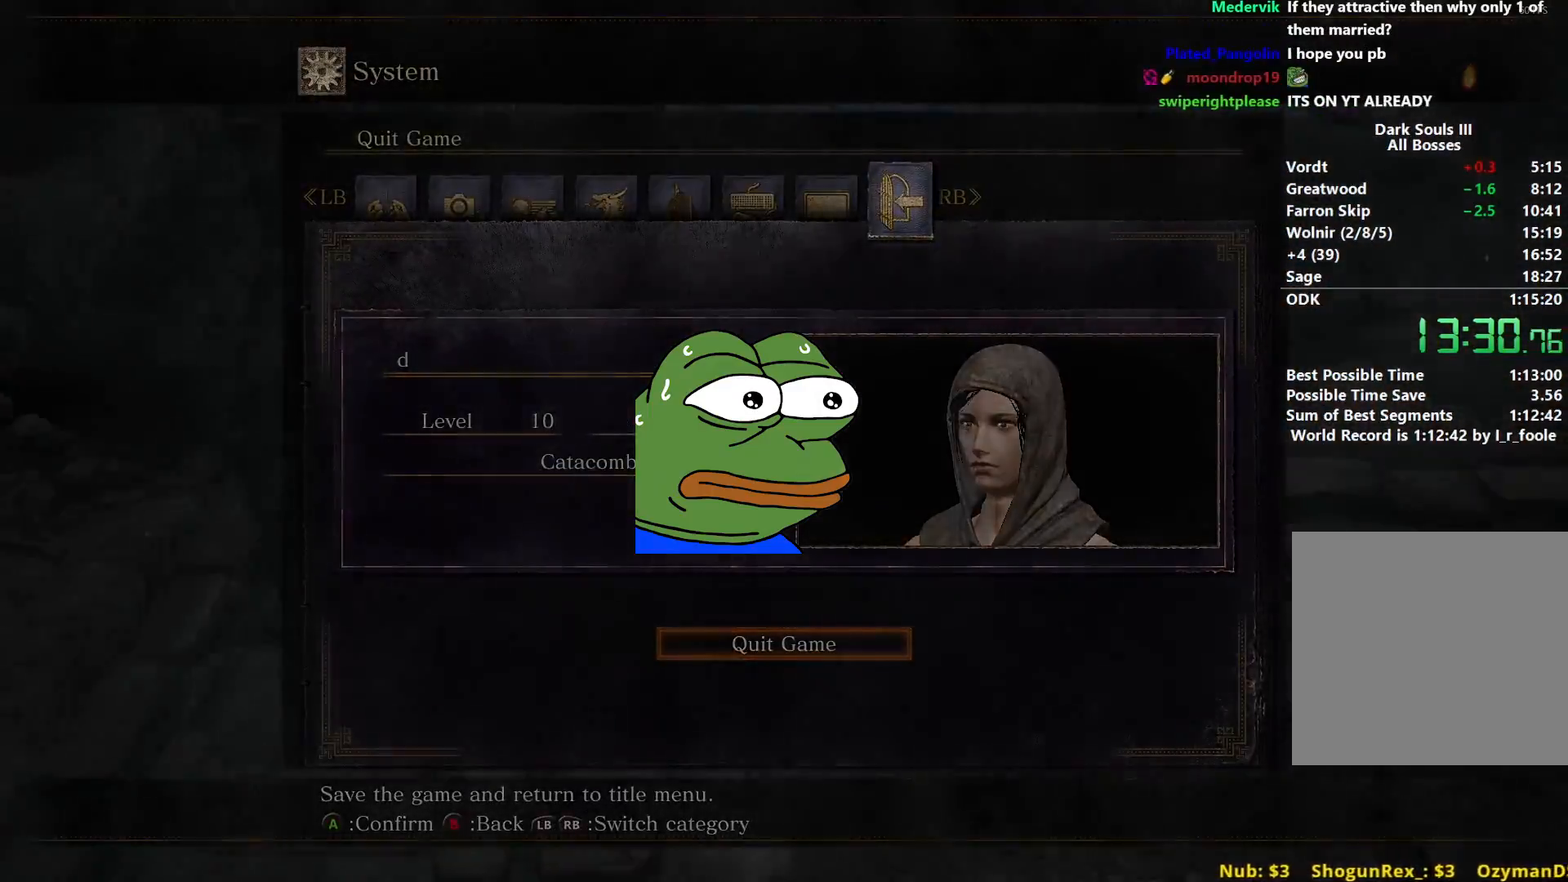
{"buttons": [], "left_stick": "center", "right_stick": "center", "events": [[100, "A", "down"], [167, "A", "up"], [250, "A", "down"], [284, "A", "up"], [384, "A", "down"], [434, "A", "up"]]}
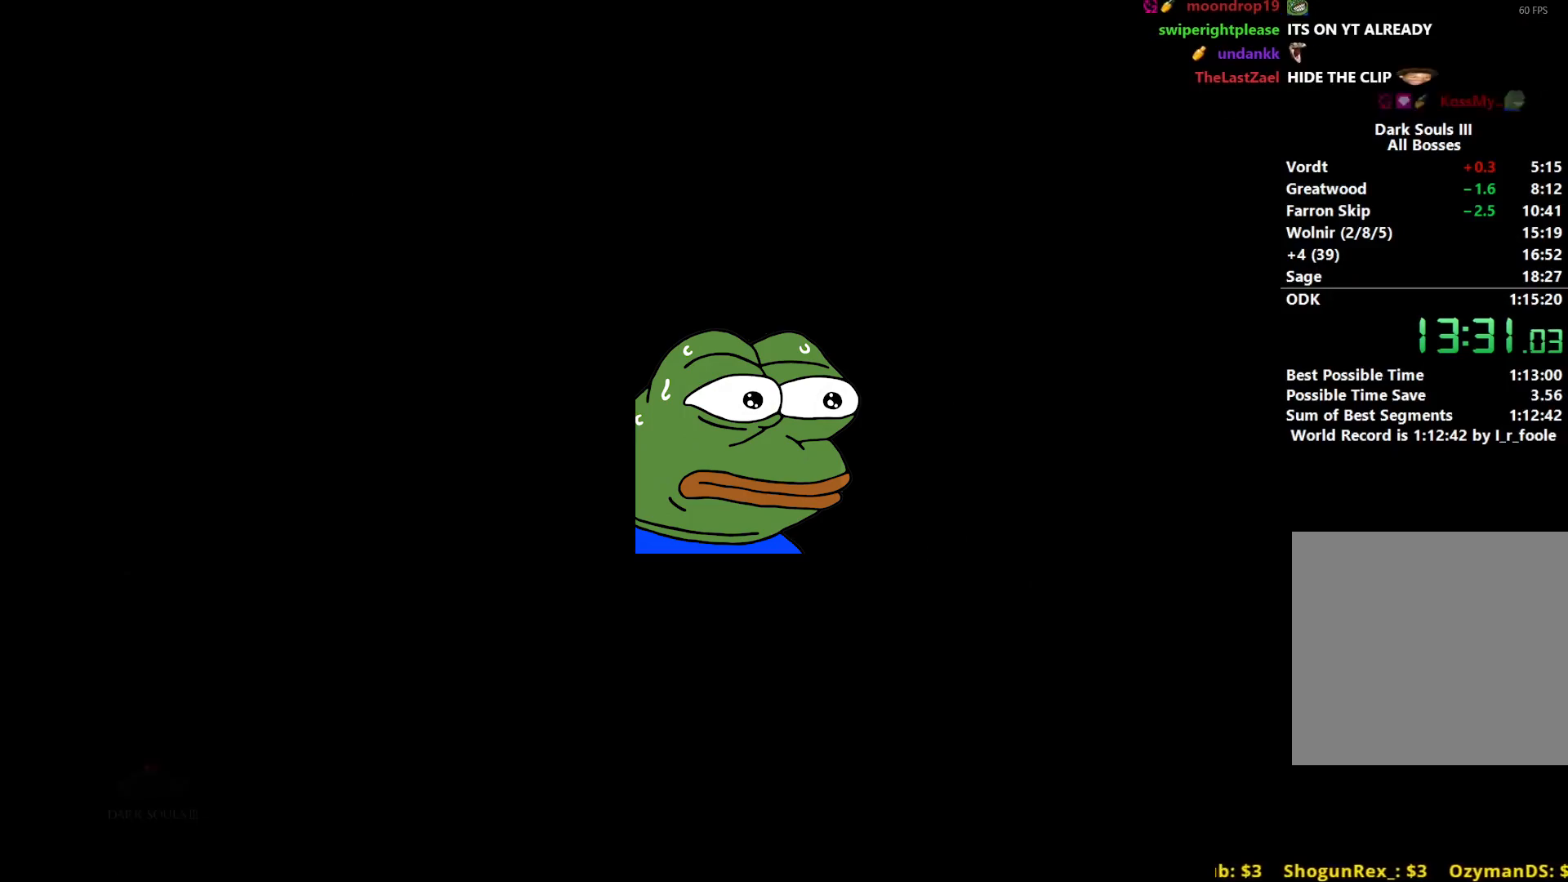
{"buttons": [], "left_stick": "center", "right_stick": "center", "events": [[16, "A", "down"], [133, "A", "up"], [216, "A", "down"], [266, "A", "up"], [367, "A", "down"], [433, "A", "up"]]}
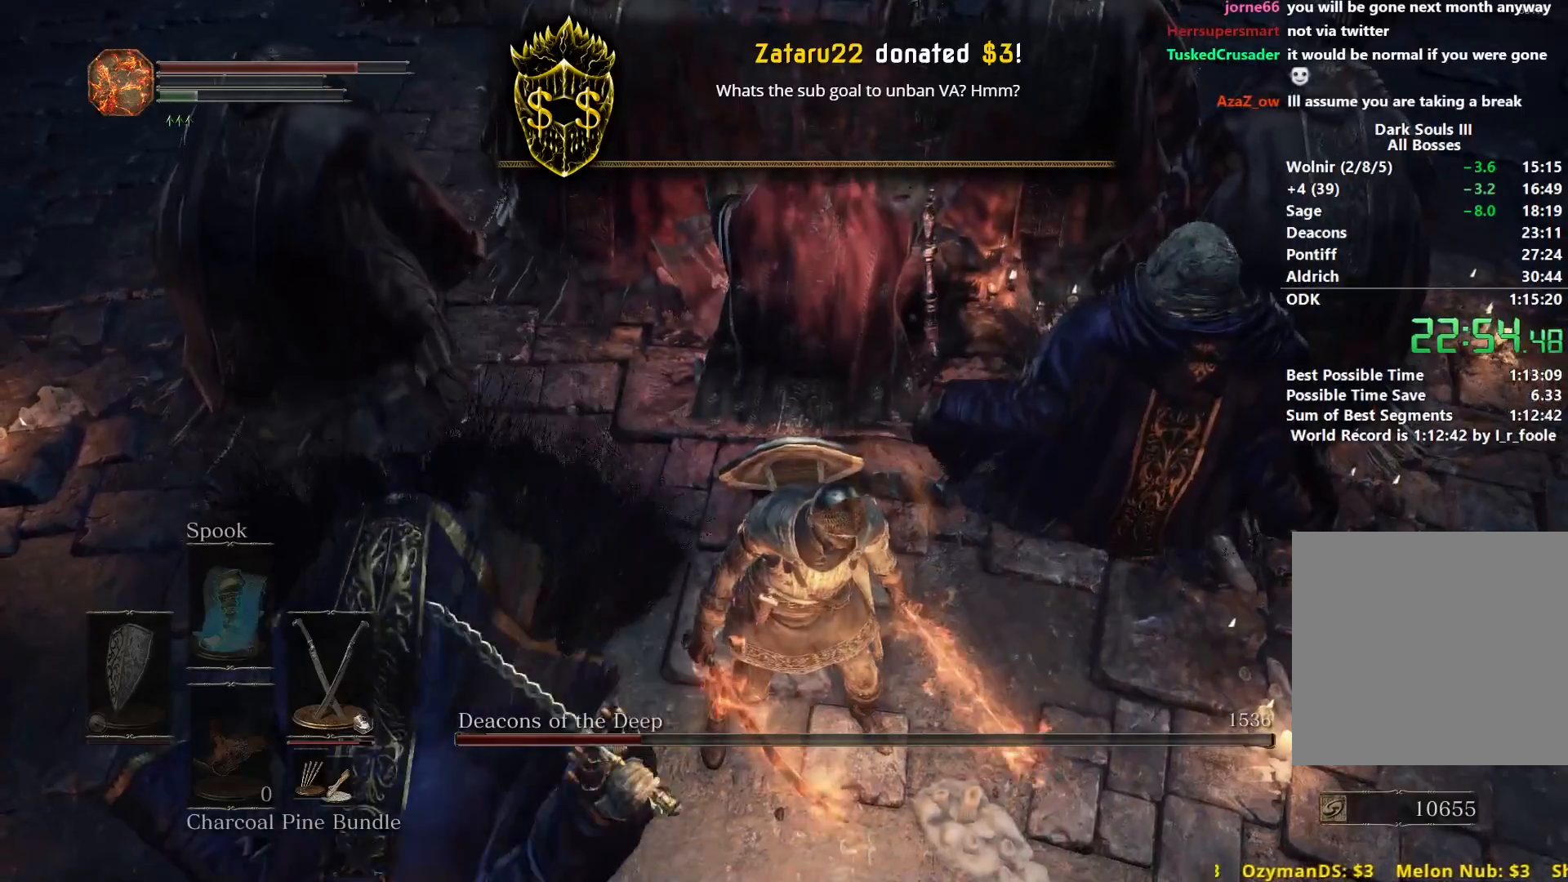
{"buttons": ["L1"], "left_stick": "up", "right_stick": "center", "events": [[334, "left_stick", "up"], [450, "L1", "down"]]}
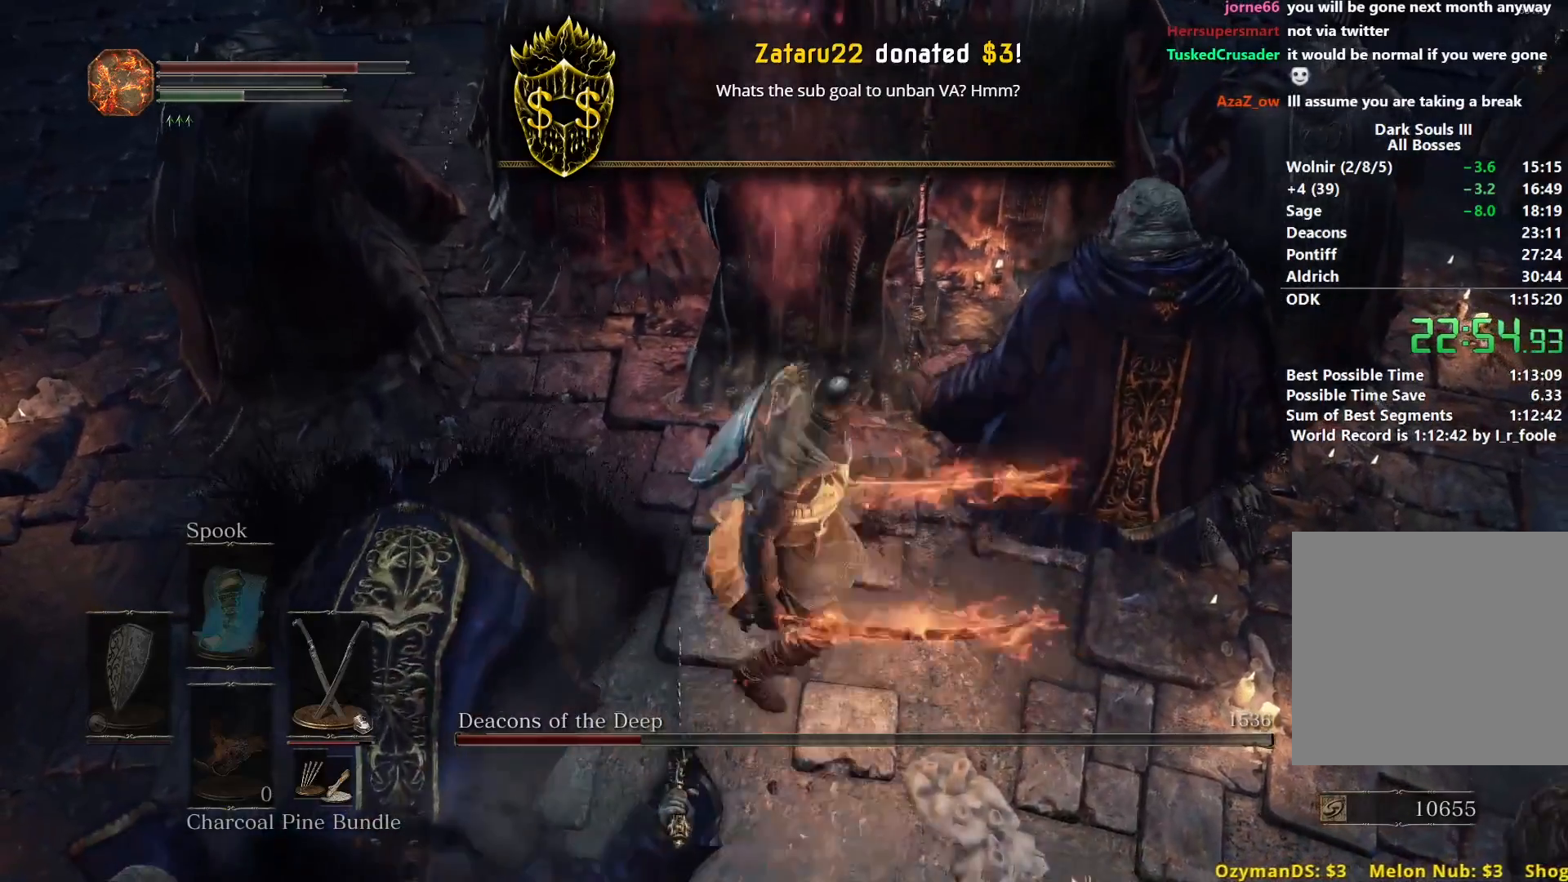
{"buttons": ["R1"], "left_stick": "up", "right_stick": "center", "events": [[67, "L1", "up"], [451, "R1", "down"]]}
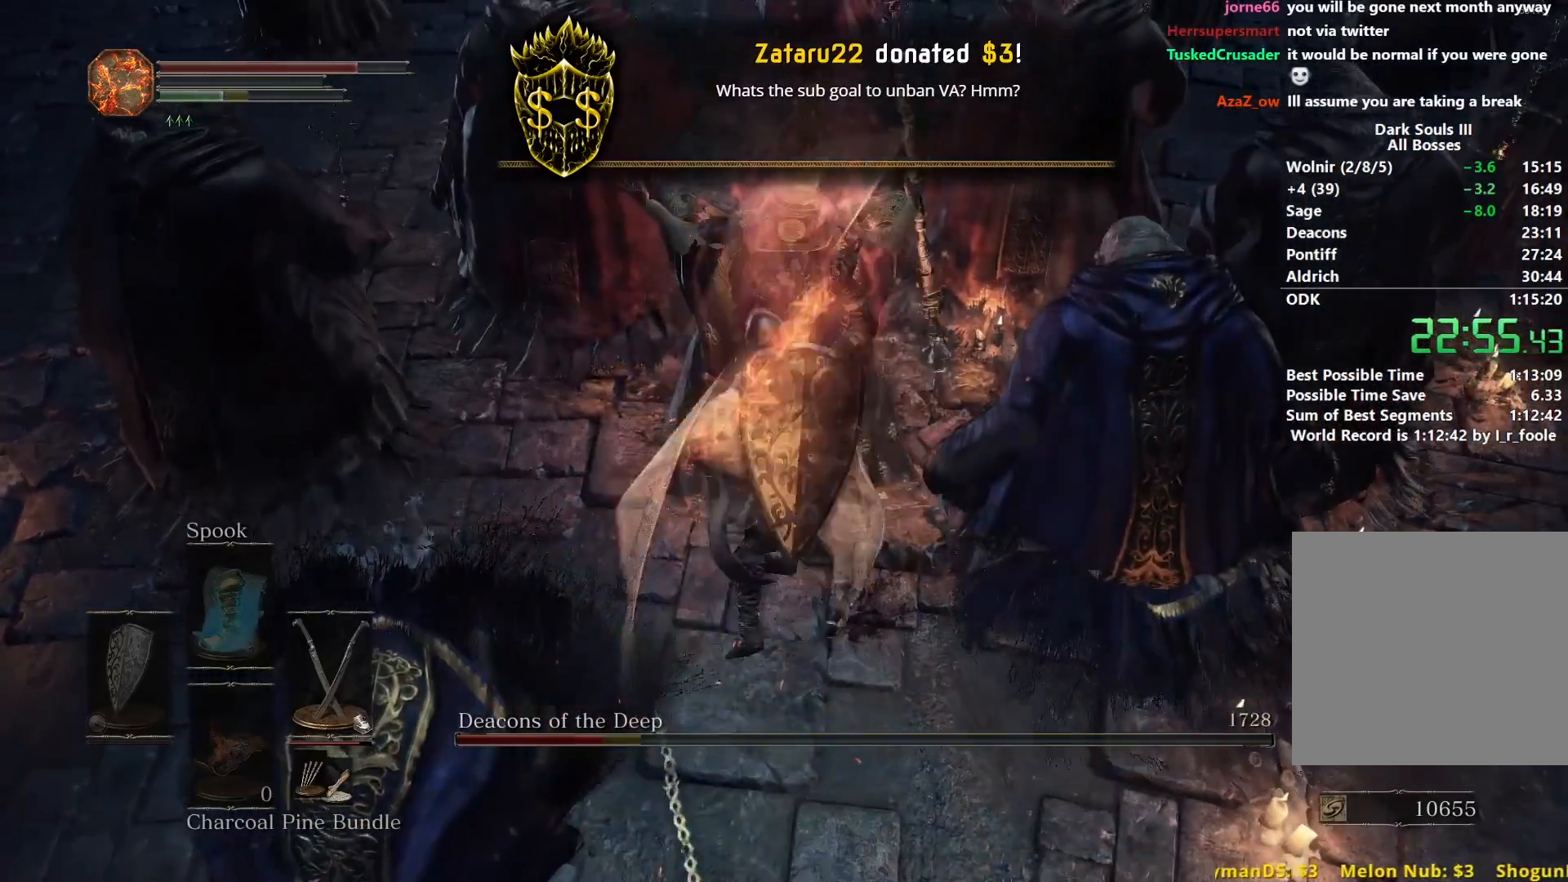
{"buttons": [], "left_stick": "up", "right_stick": "center", "events": [[33, "R1", "up"], [100, "R1", "down"], [184, "R1", "up"]]}
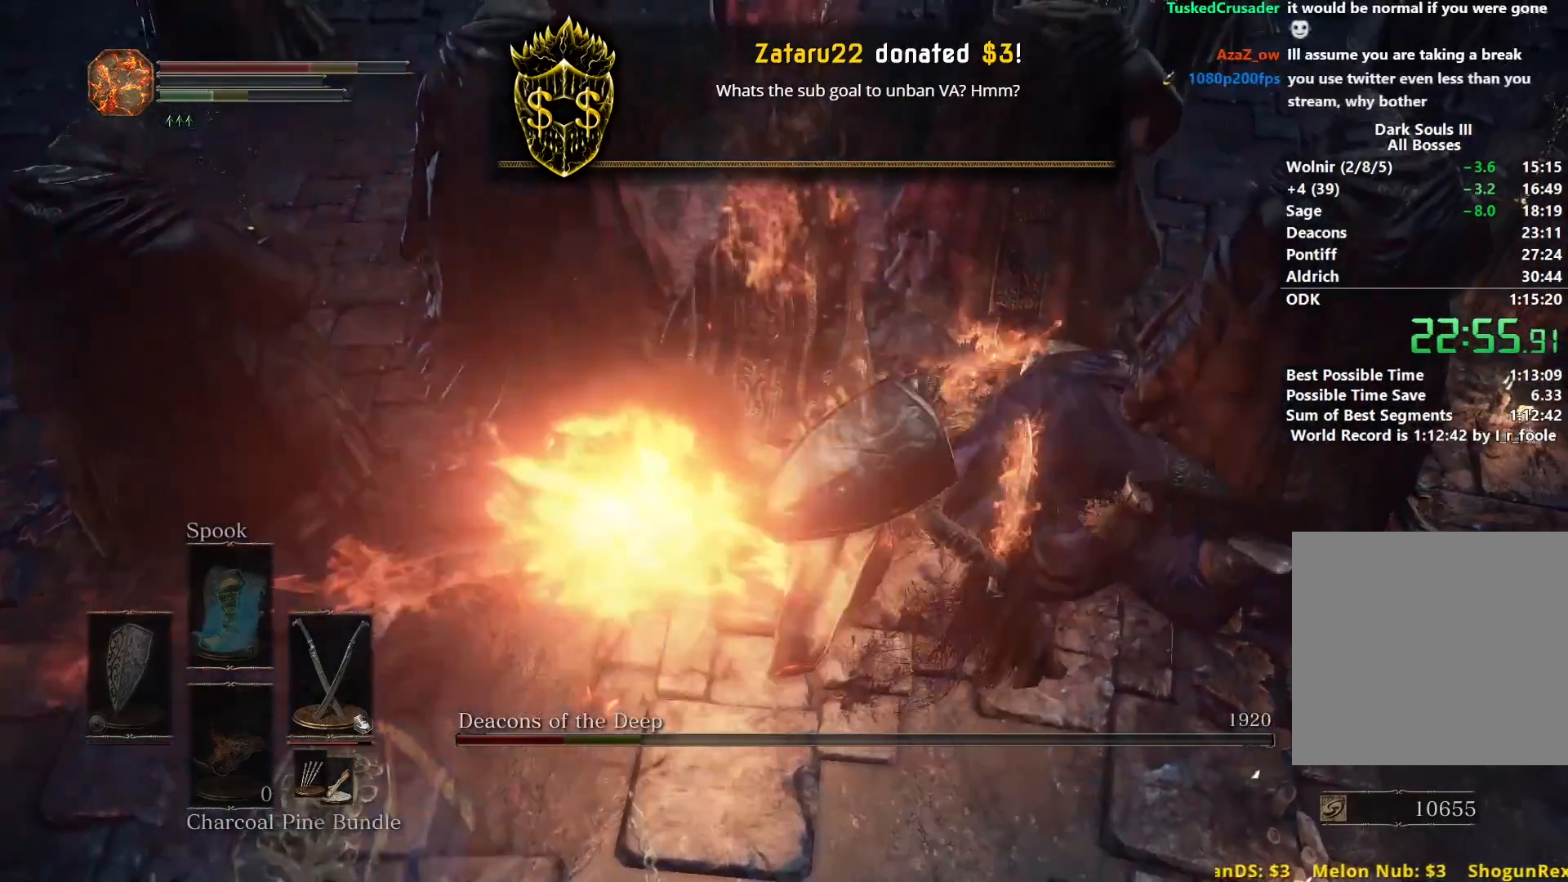
{"buttons": ["L1"], "left_stick": "up", "right_stick": "up-left", "events": [[200, "right_stick", "up-left"], [250, "L1", "down"], [367, "L1", "up"], [467, "L1", "down"]]}
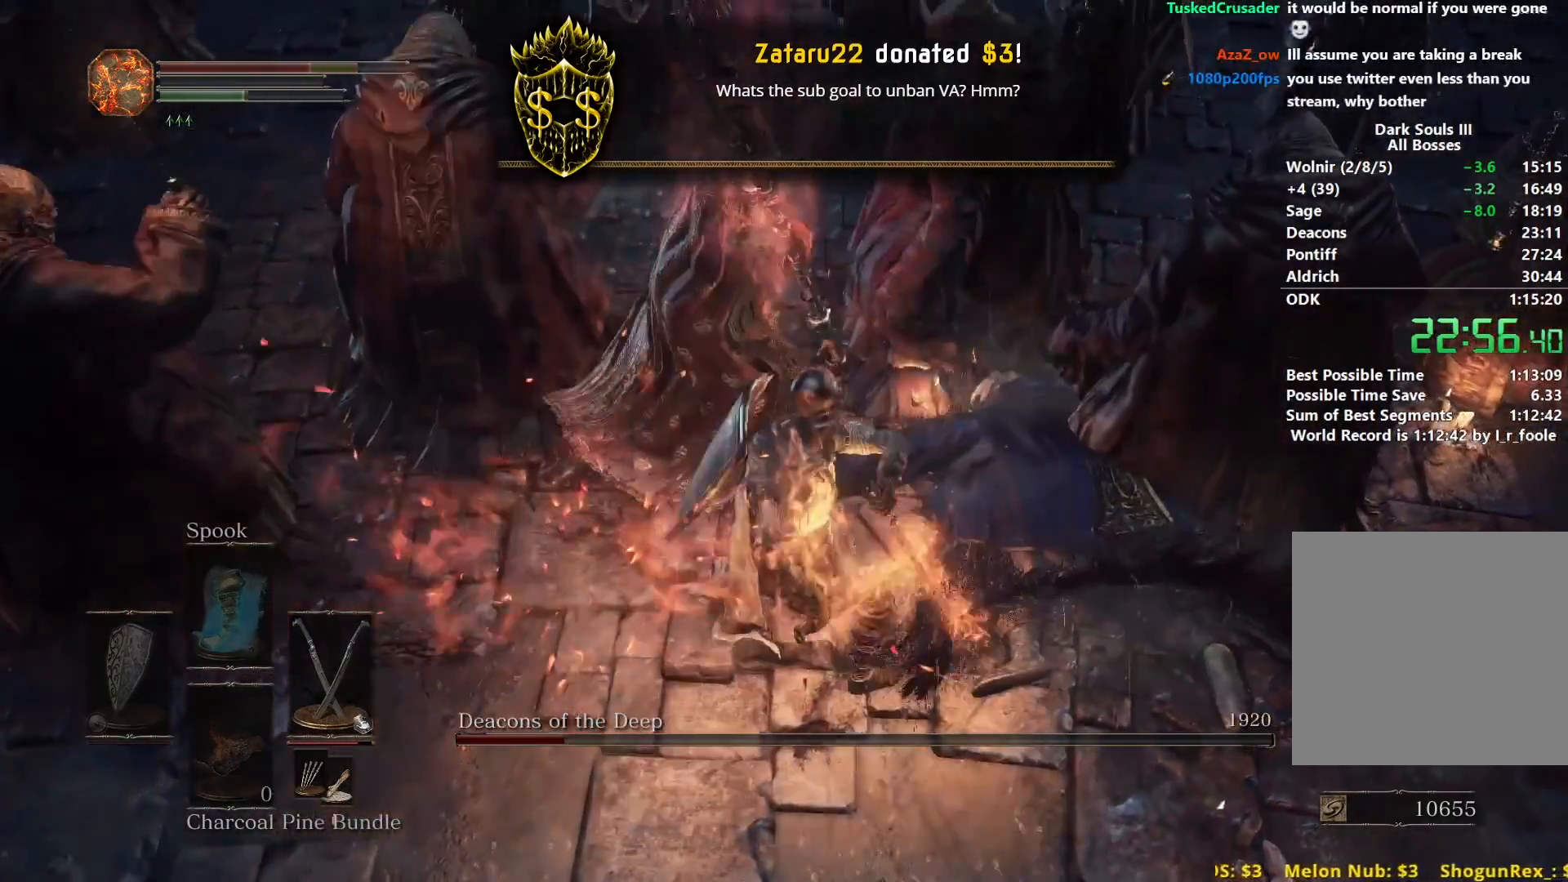
{"buttons": [], "left_stick": "center", "right_stick": "center", "events": [[33, "L1", "up"], [100, "right_stick", "center"], [250, "R1", "down"], [284, "R1", "up"], [300, "right_stick", "up-left"], [384, "R1", "down"], [434, "R1", "up"], [434, "START", "down"], [434, "left_stick", "center"], [434, "right_stick", "center"], [450, "START", "up"]]}
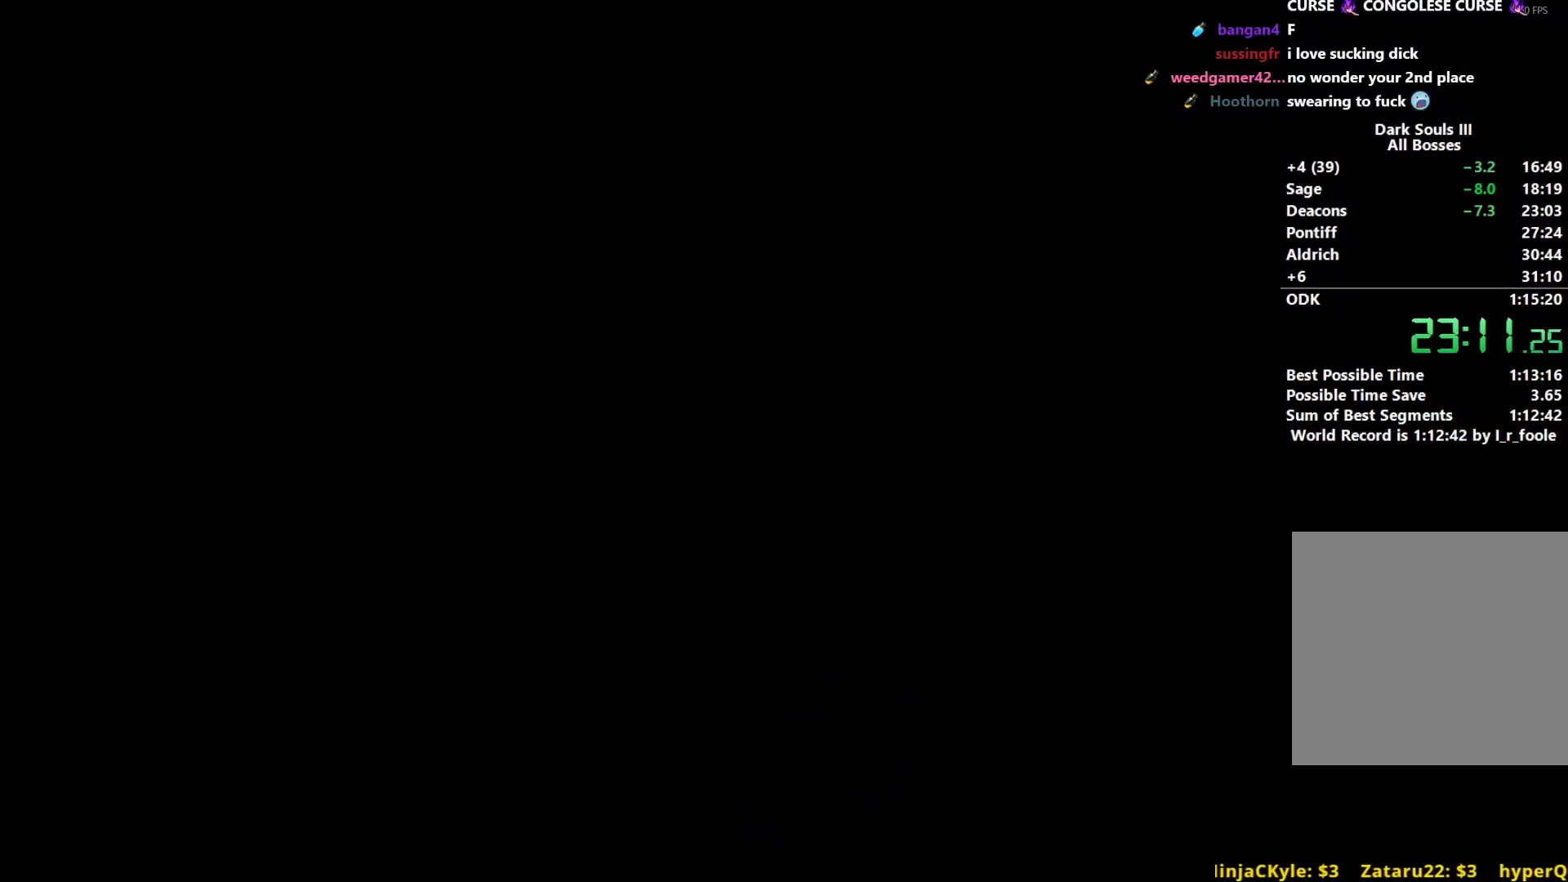
{"buttons": ["START"], "left_stick": "center", "right_stick": "center", "events": [[17, "START", "down"], [84, "START", "up"], [167, "START", "down"], [267, "START", "up"], [334, "START", "down"], [434, "START", "up"], [484, "START", "down"]]}
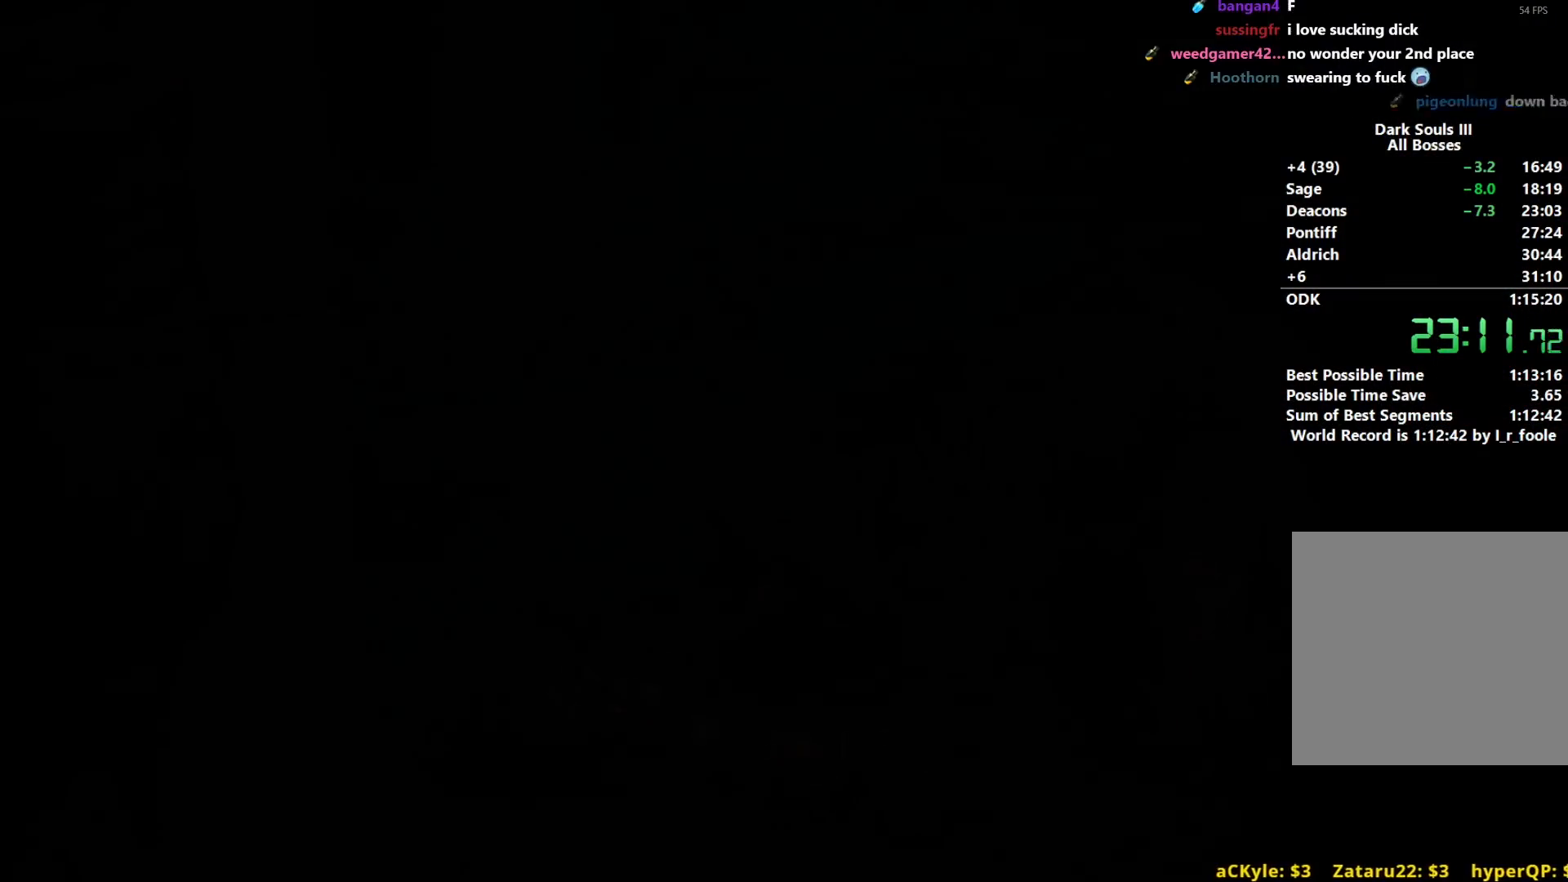
{"buttons": [], "left_stick": "center", "right_stick": "center", "events": [[100, "START", "up"], [167, "START", "down"], [234, "START", "up"], [317, "START", "down"], [450, "START", "up"]]}
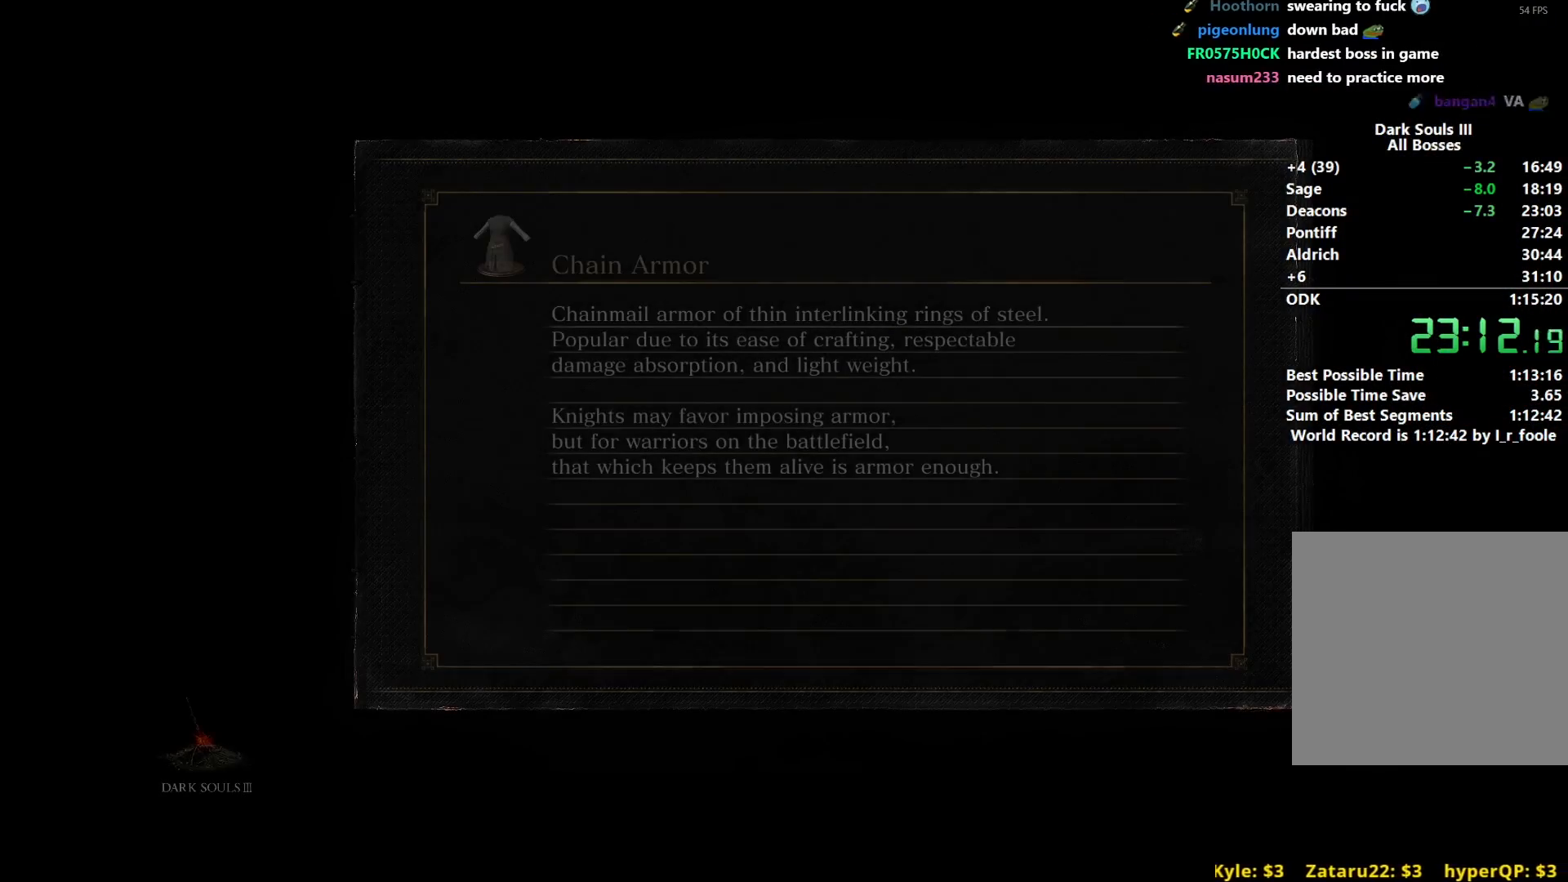
{"buttons": [], "left_stick": "center", "right_stick": "center", "events": [[16, "START", "down"], [116, "START", "up"], [200, "START", "down"], [266, "START", "up"]]}
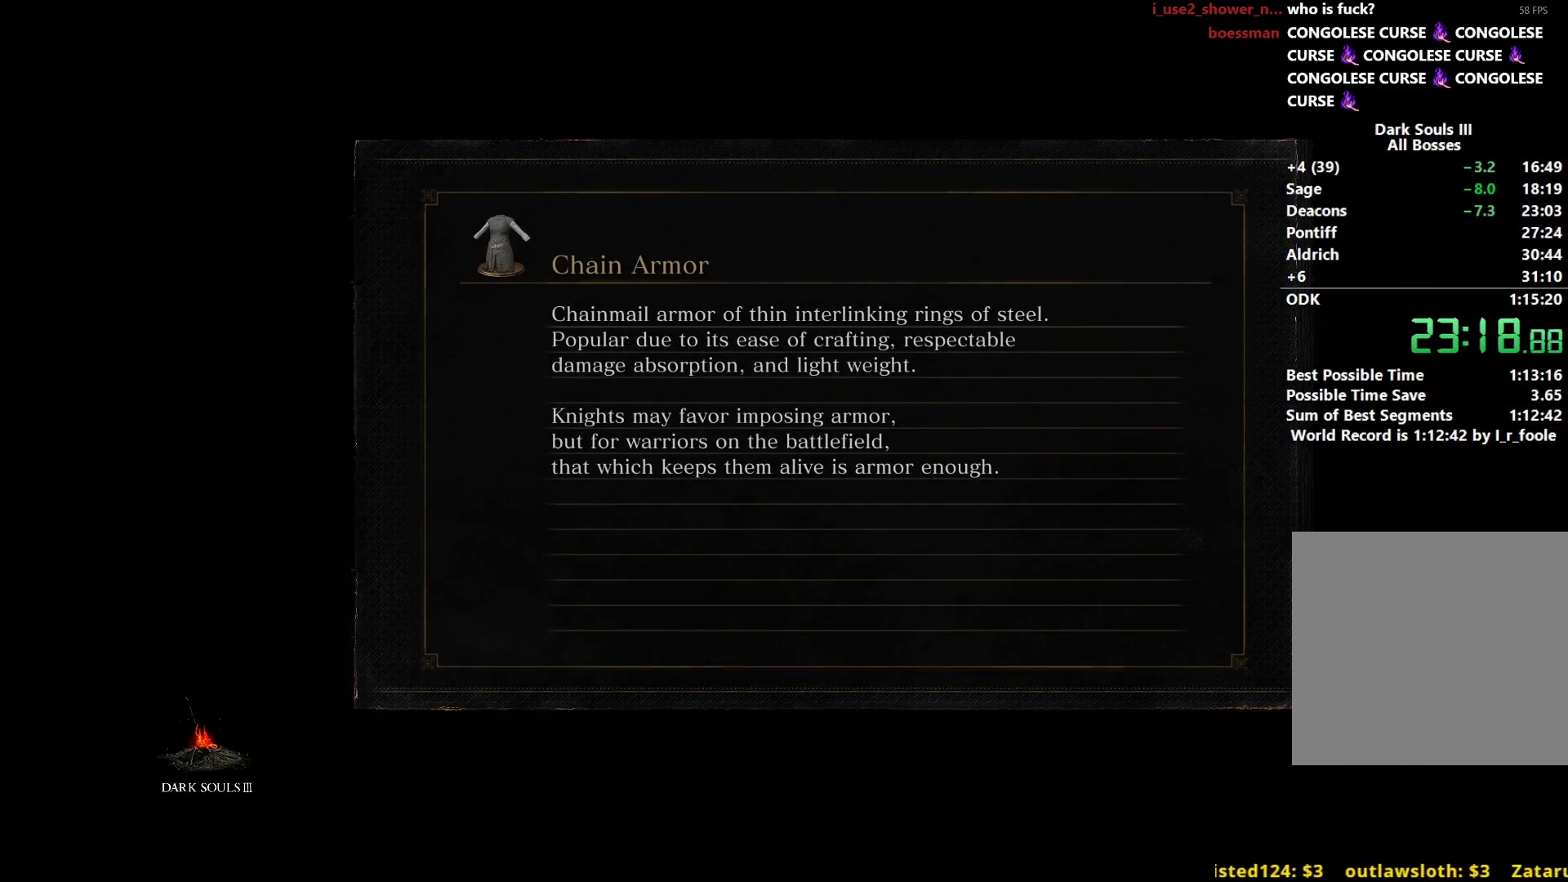
{"buttons": [], "left_stick": "center", "right_stick": "center", "events": []}
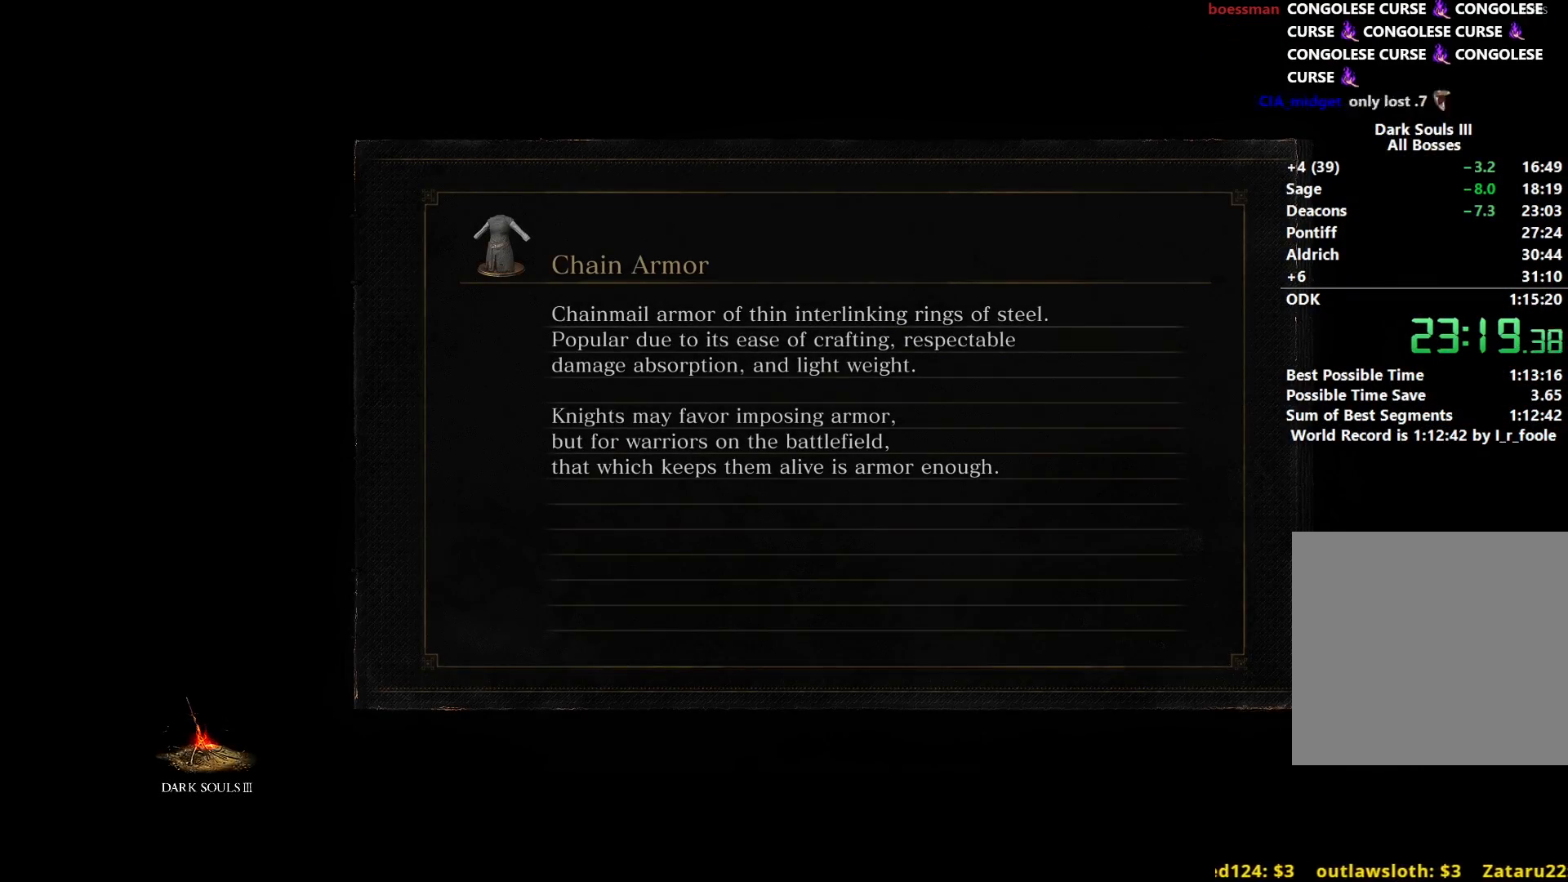
{"buttons": [], "left_stick": "center", "right_stick": "center", "events": []}
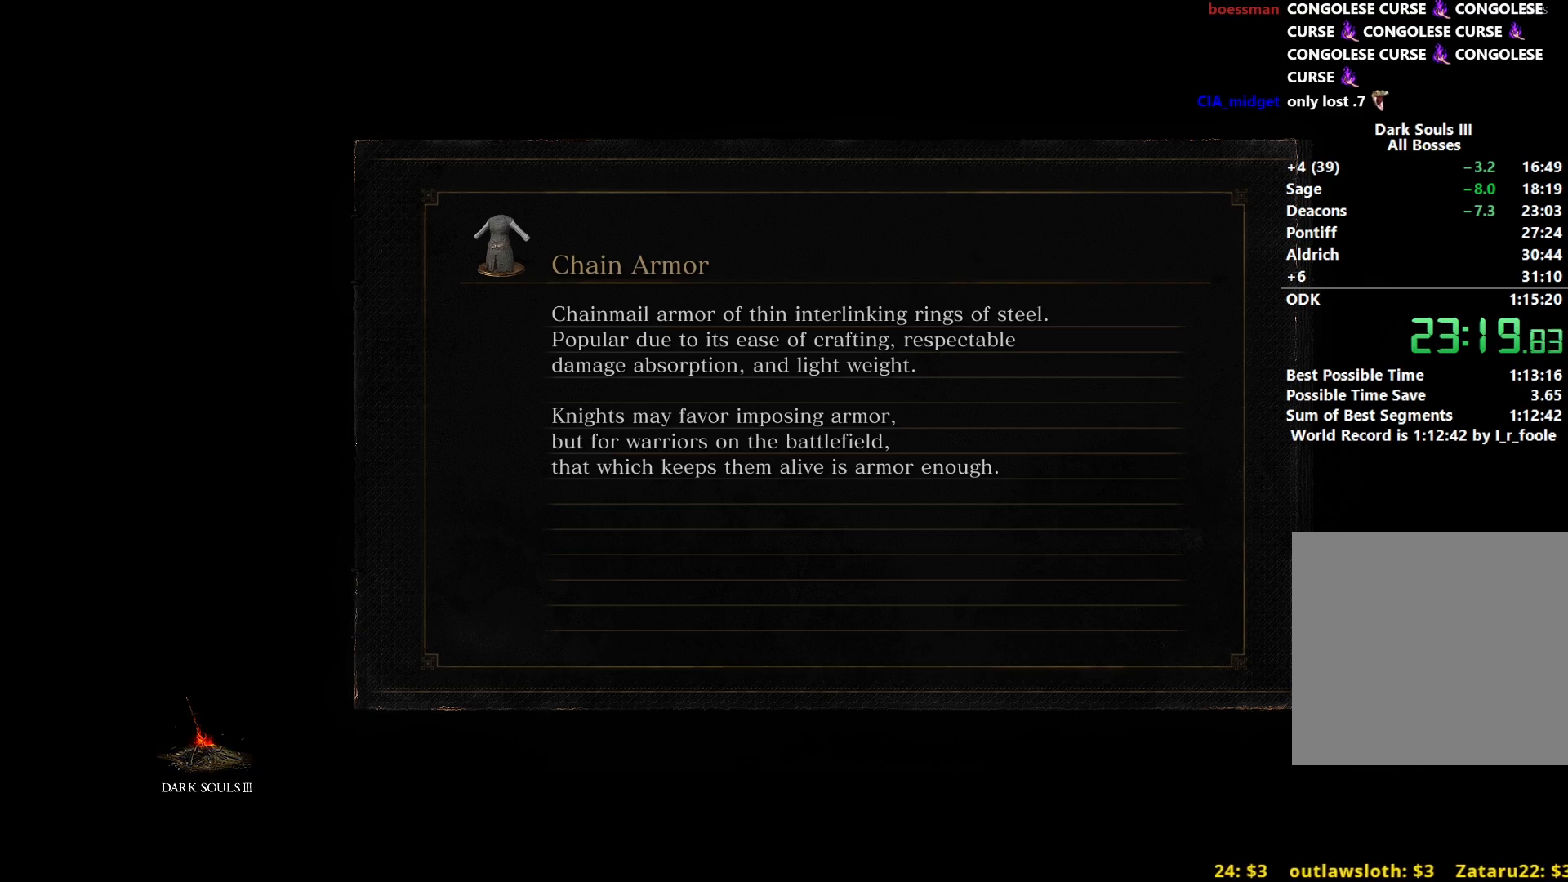
{"buttons": [], "left_stick": "center", "right_stick": "center", "events": []}
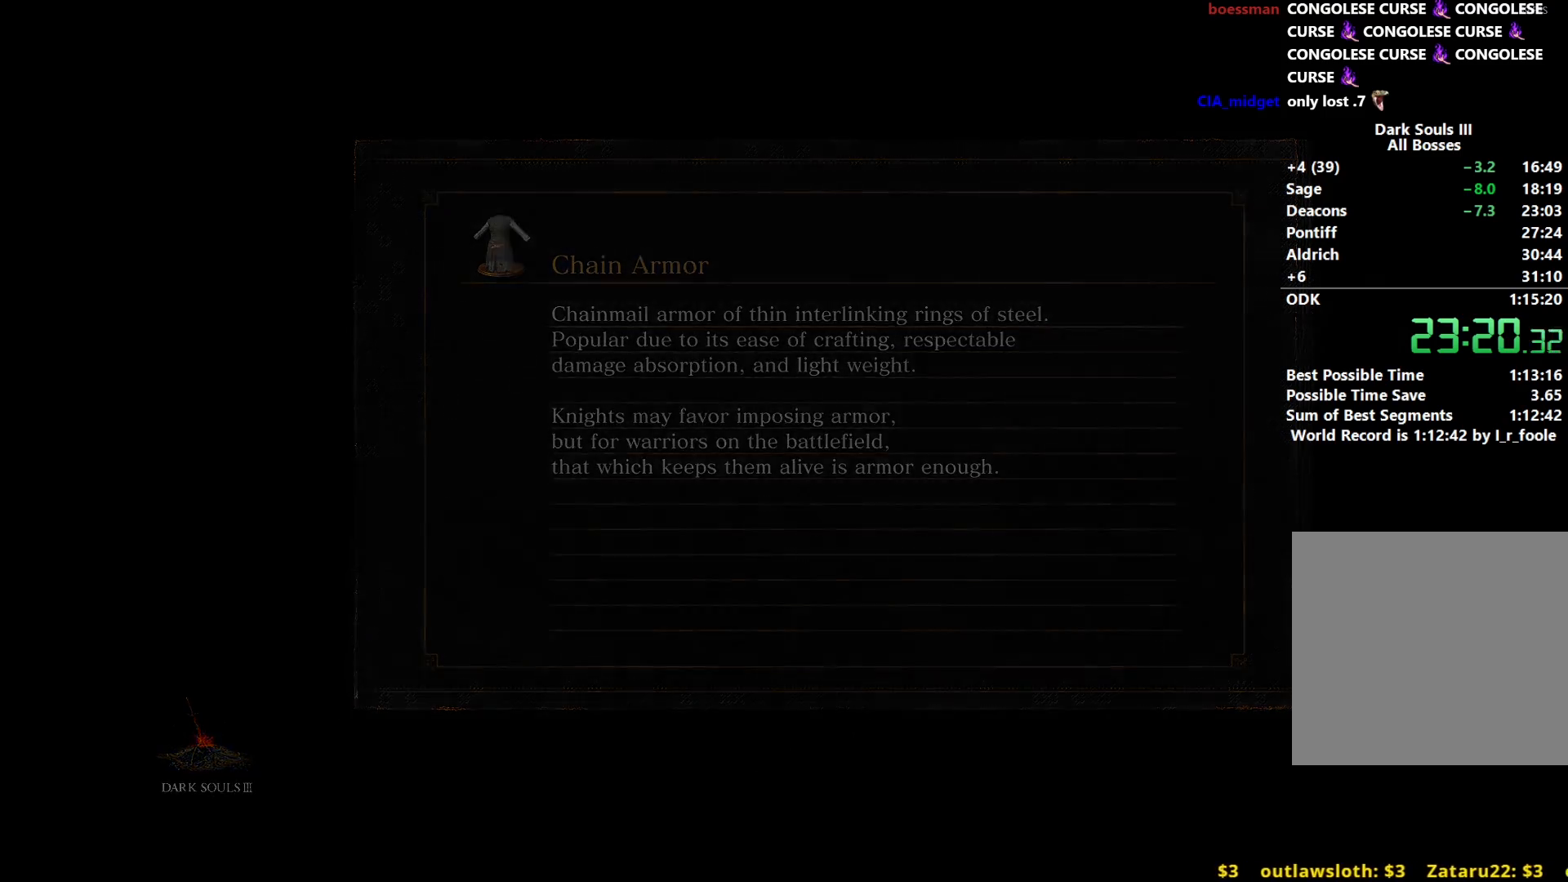
{"buttons": ["A"], "left_stick": "center", "right_stick": "center", "events": [[300, "X", "down"], [383, "X", "up"], [483, "A", "down"]]}
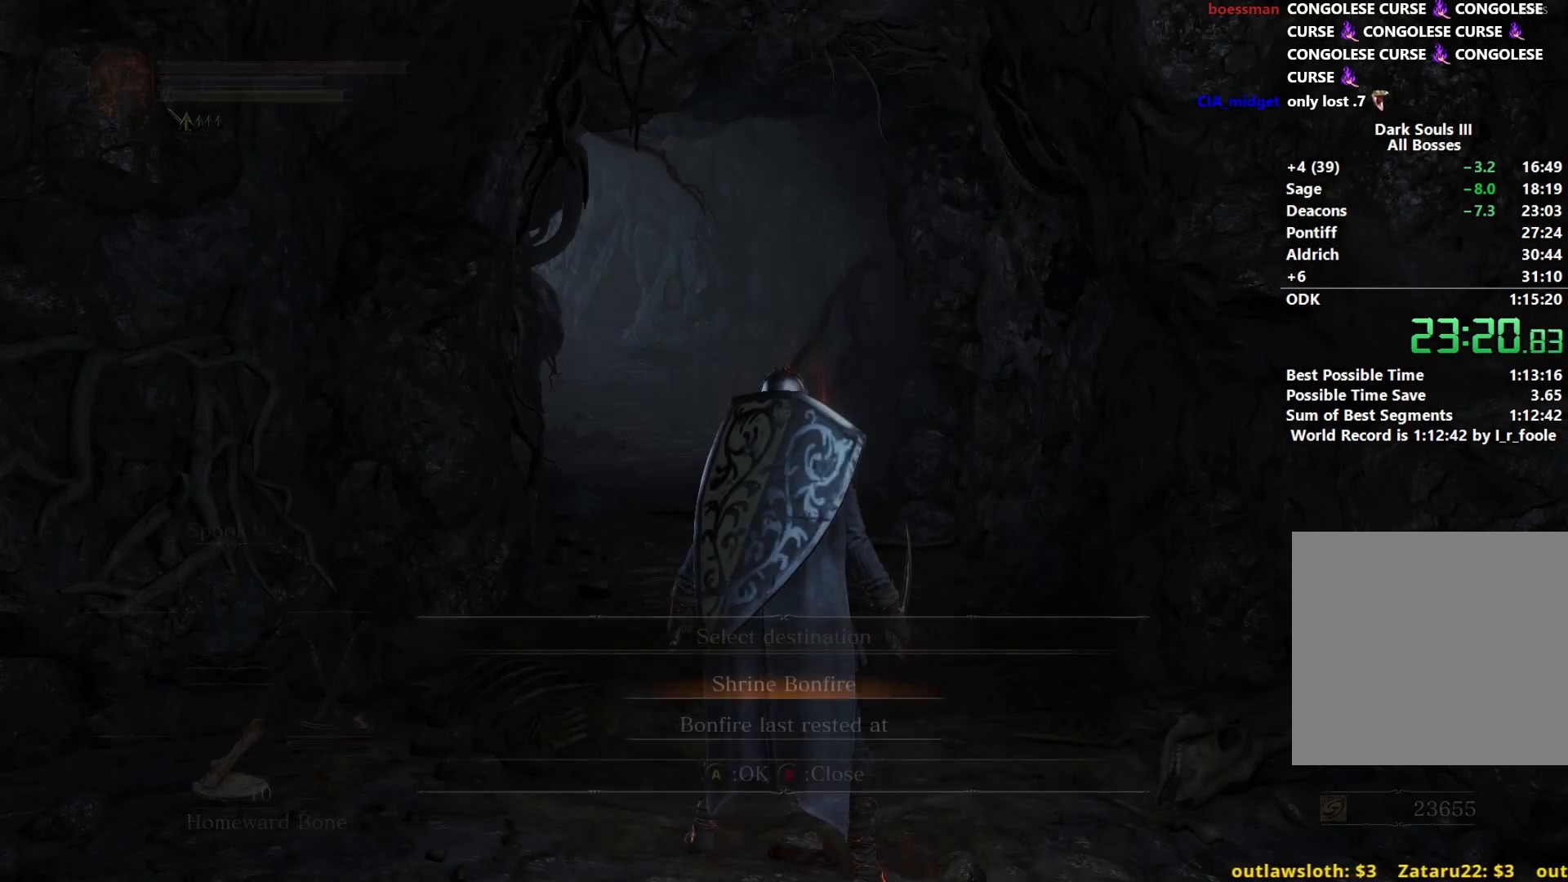
{"buttons": ["A"], "left_stick": "center", "right_stick": "center", "events": [[83, "A", "up"], [167, "A", "down"], [234, "A", "up"], [367, "A", "down"], [417, "A", "up"], [501, "A", "down"]]}
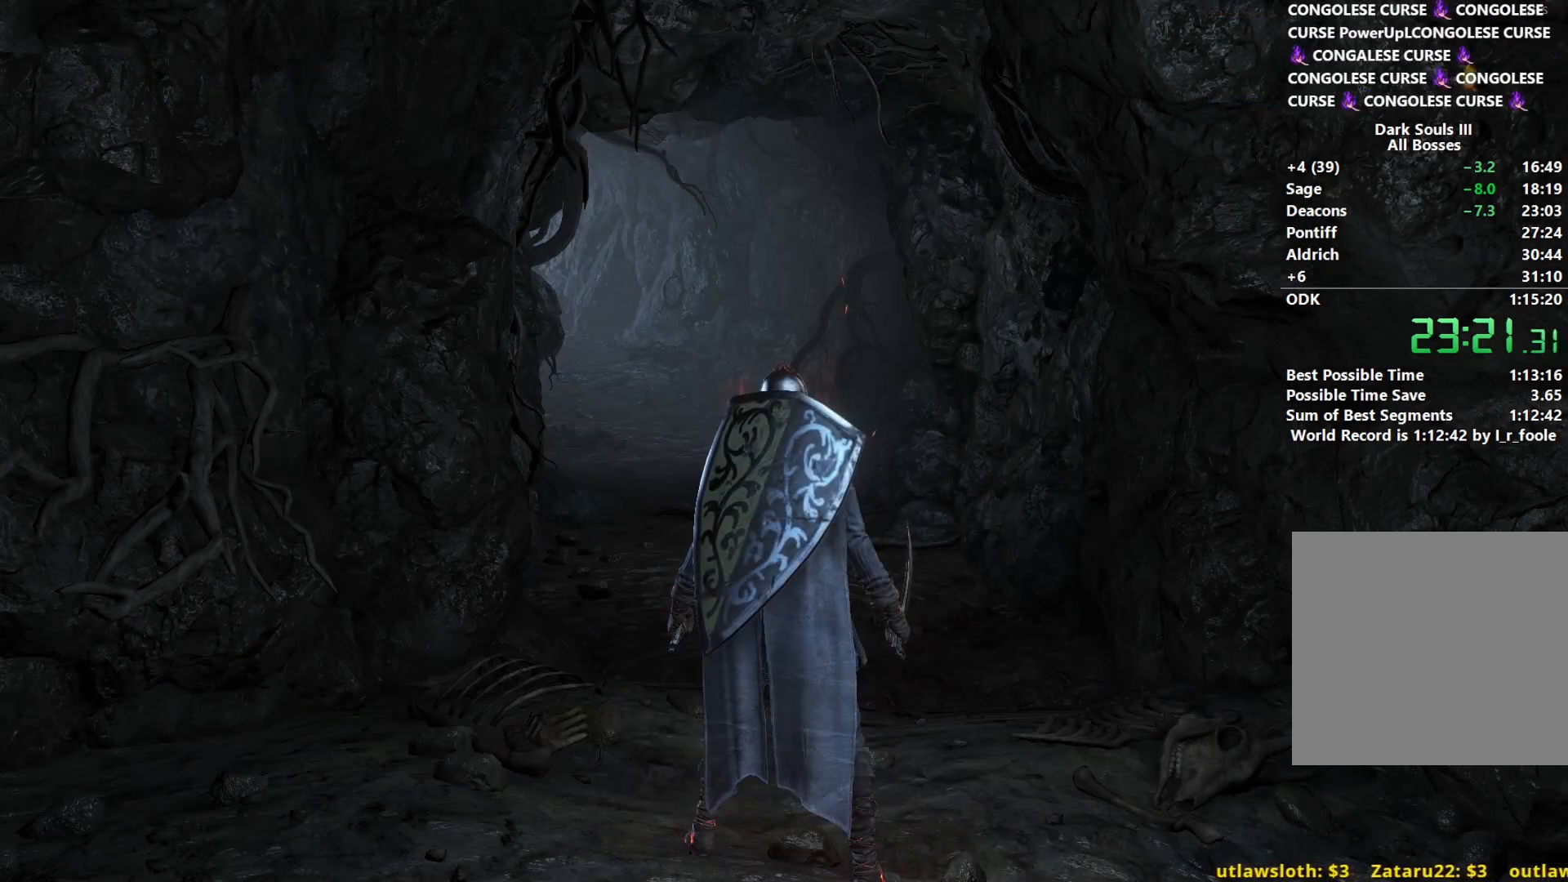
{"buttons": [], "left_stick": "center", "right_stick": "center", "events": [[116, "A", "up"], [150, "A", "down"], [250, "A", "up"], [316, "A", "down"], [417, "A", "up"]]}